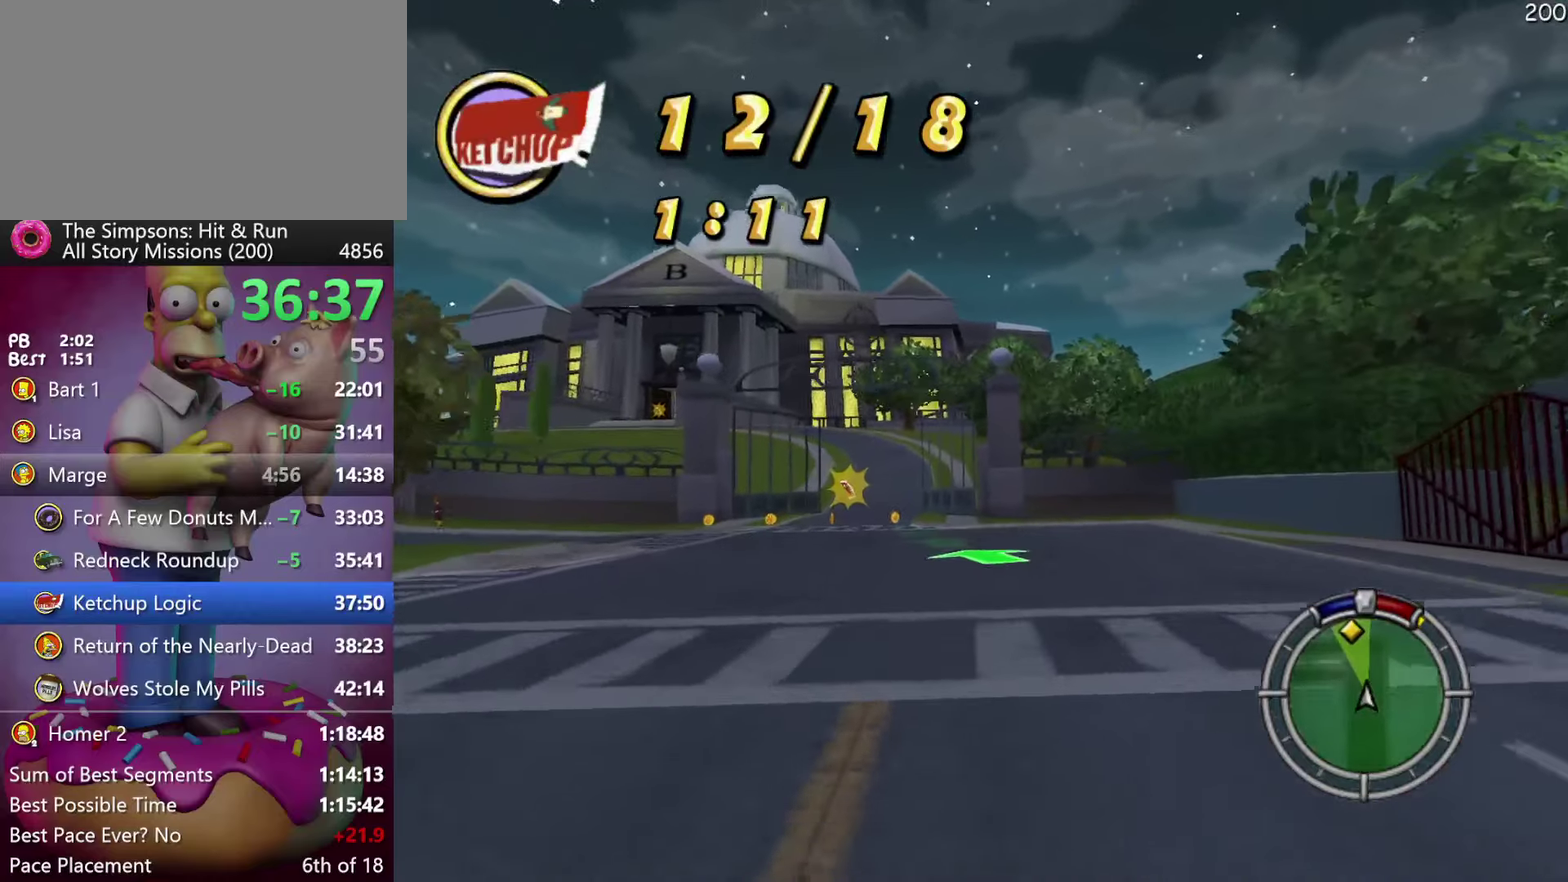
Gameplay with a controller (Xbox layout); each line is a JSON object with the inputs held at the frame after it. "events" lists button and stick changes between this image and that frame as [ms after this image, input, new state], when the widget could be followed in between. Not read: DPAD_DOWN DPAD_UP L3 R3 Y.
{"buttons": ["R2"], "left_stick": "center", "events": [[133, "DPAD_LEFT", "down"], [133, "left_stick", "left"], [483, "DPAD_LEFT", "up"], [483, "left_stick", "center"]]}
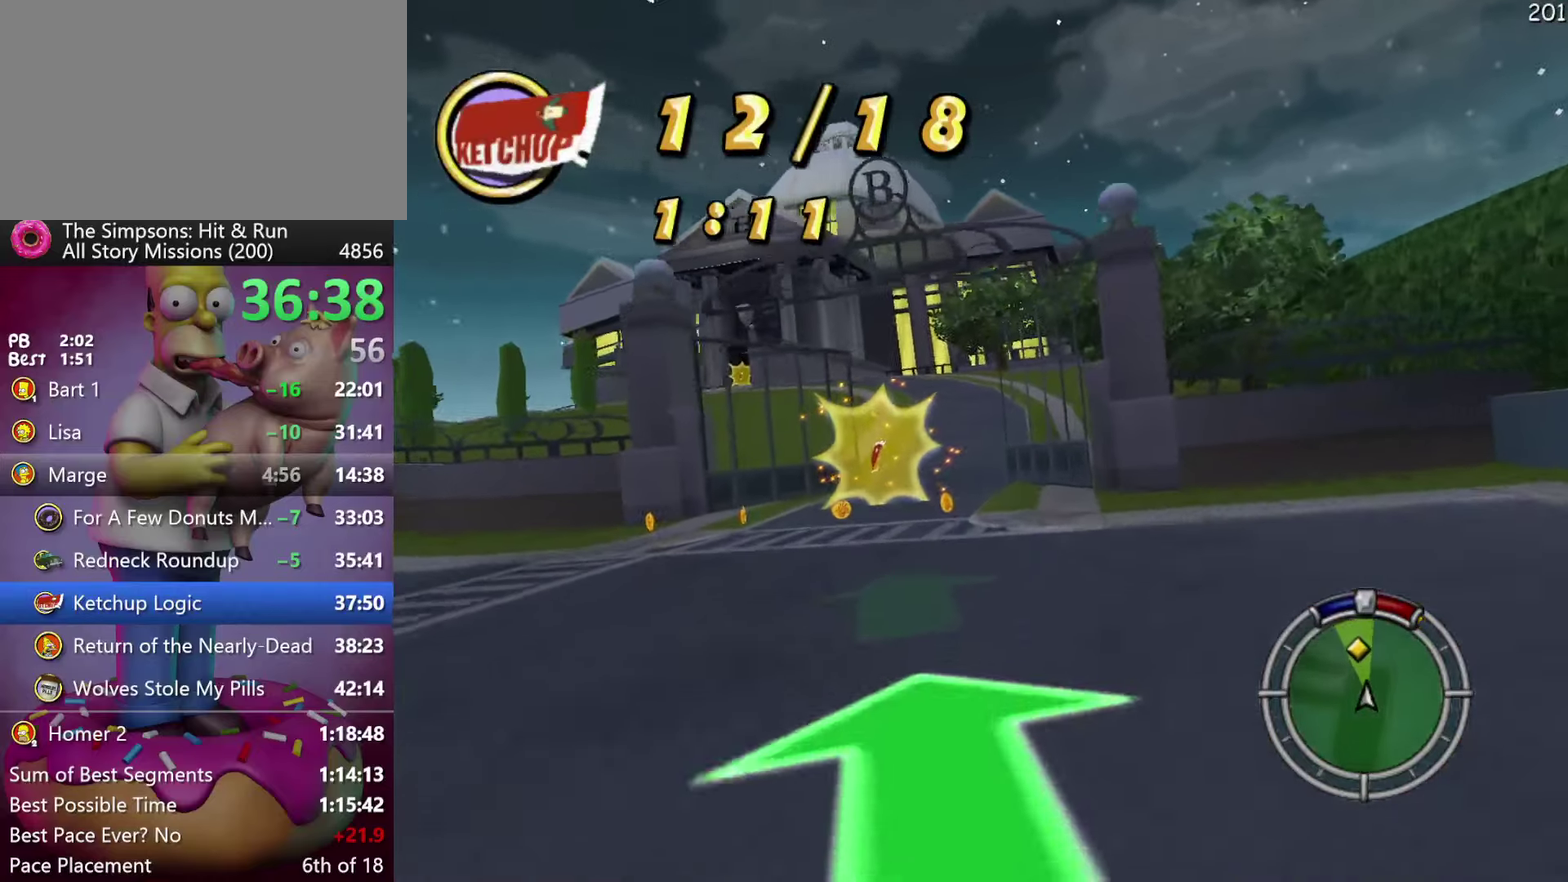
{"buttons": ["R2", "DPAD_LEFT"], "left_stick": "left", "events": [[33, "DPAD_LEFT", "down"], [50, "left_stick", "left"], [366, "DPAD_LEFT", "up"], [366, "left_stick", "center"], [450, "DPAD_LEFT", "down"], [450, "left_stick", "left"]]}
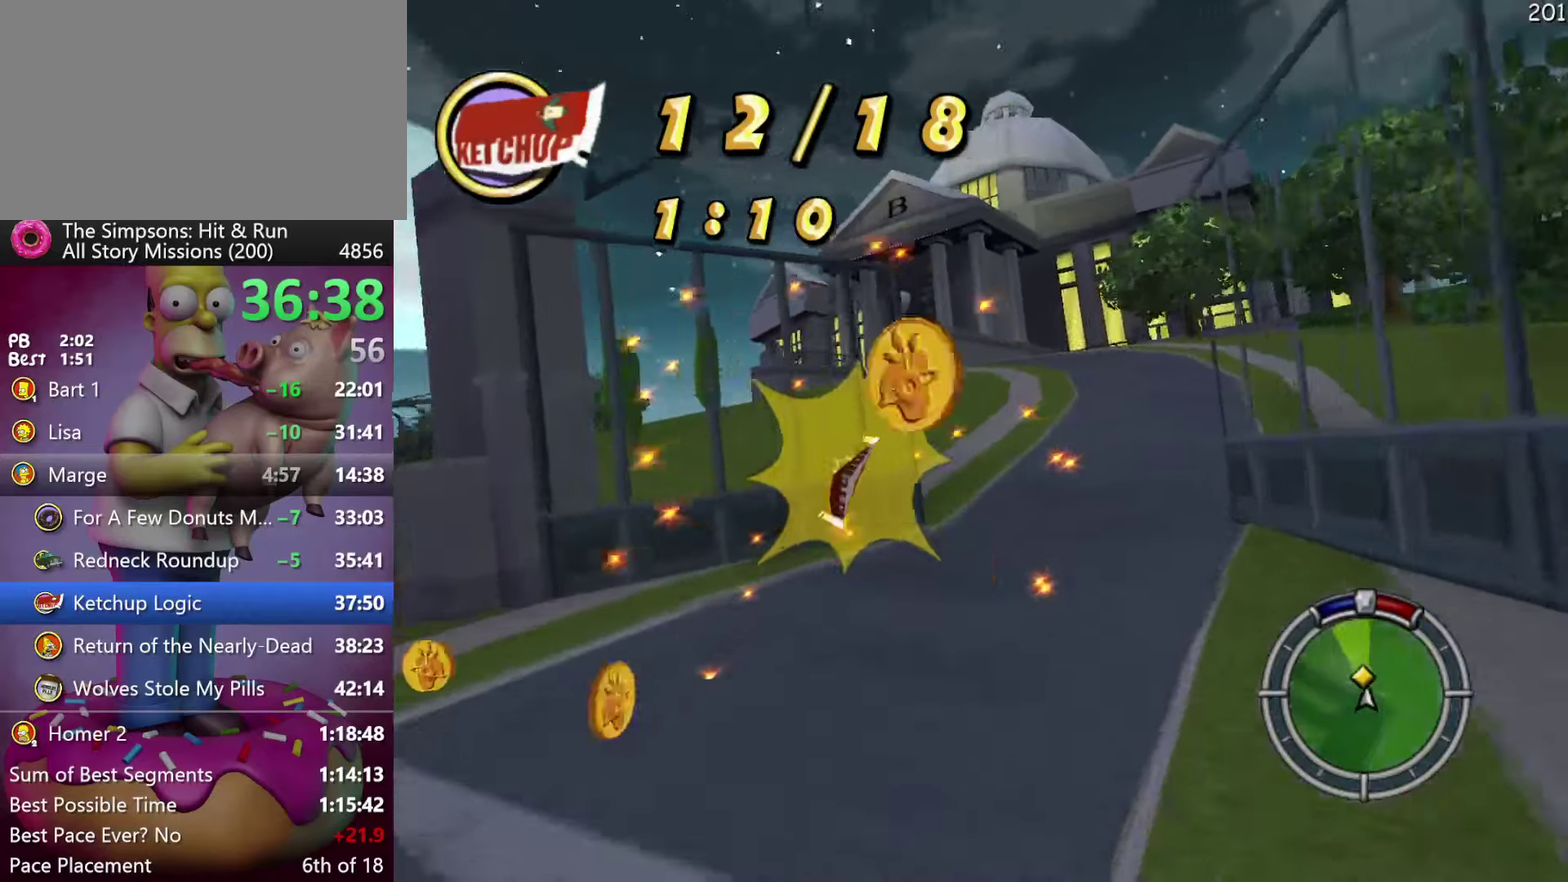
{"buttons": ["R2"], "left_stick": "center", "events": [[466, "DPAD_LEFT", "up"], [466, "left_stick", "center"]]}
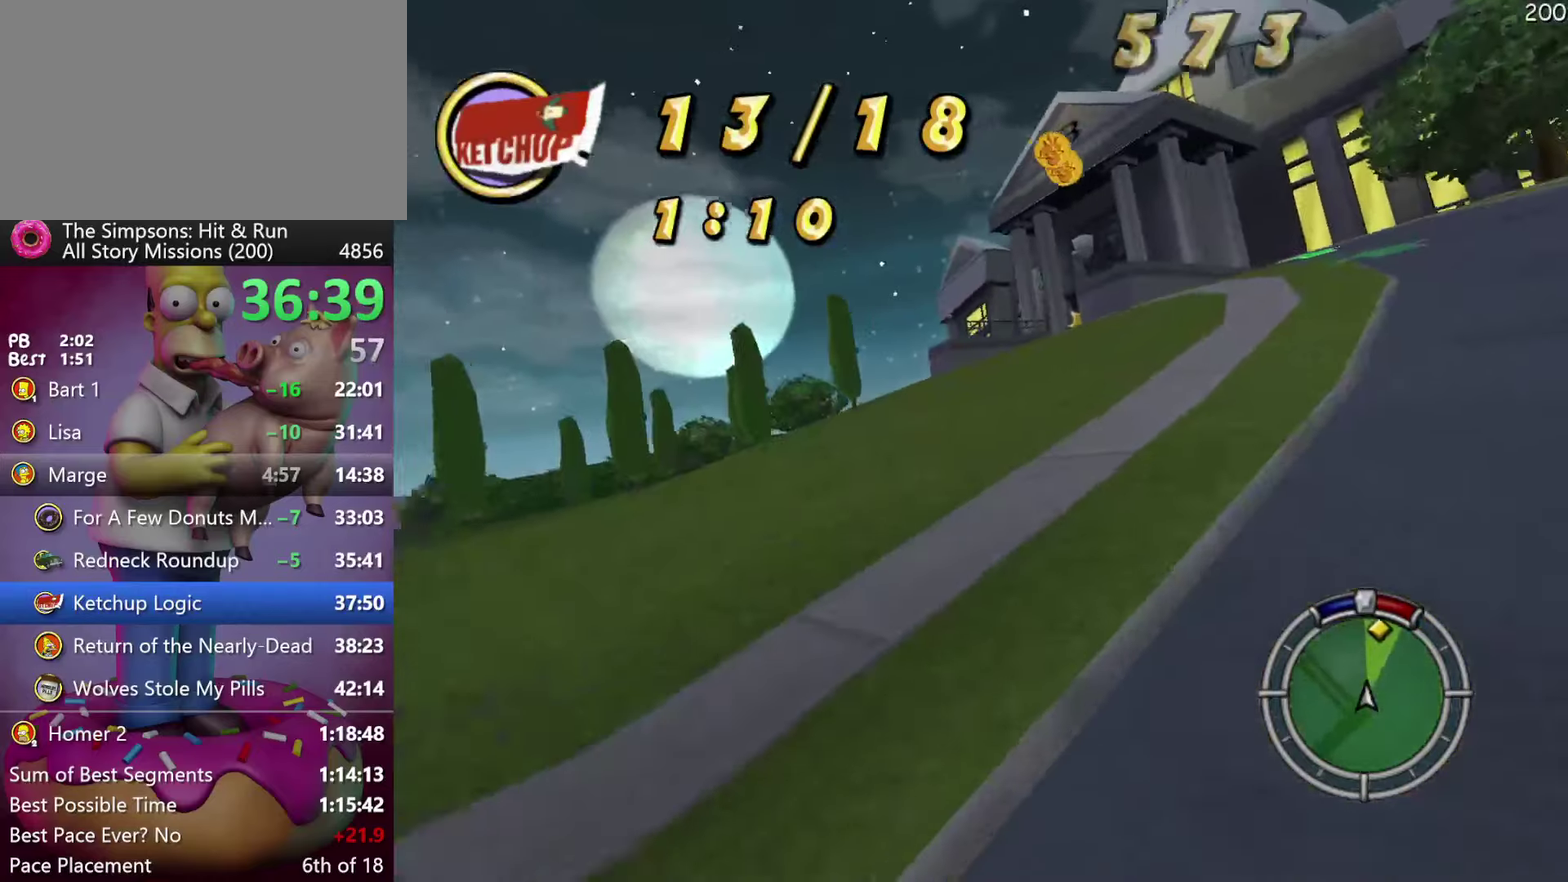
{"buttons": ["R2", "DPAD_LEFT"], "left_stick": "left", "events": [[100, "DPAD_LEFT", "down"], [100, "left_stick", "left"]]}
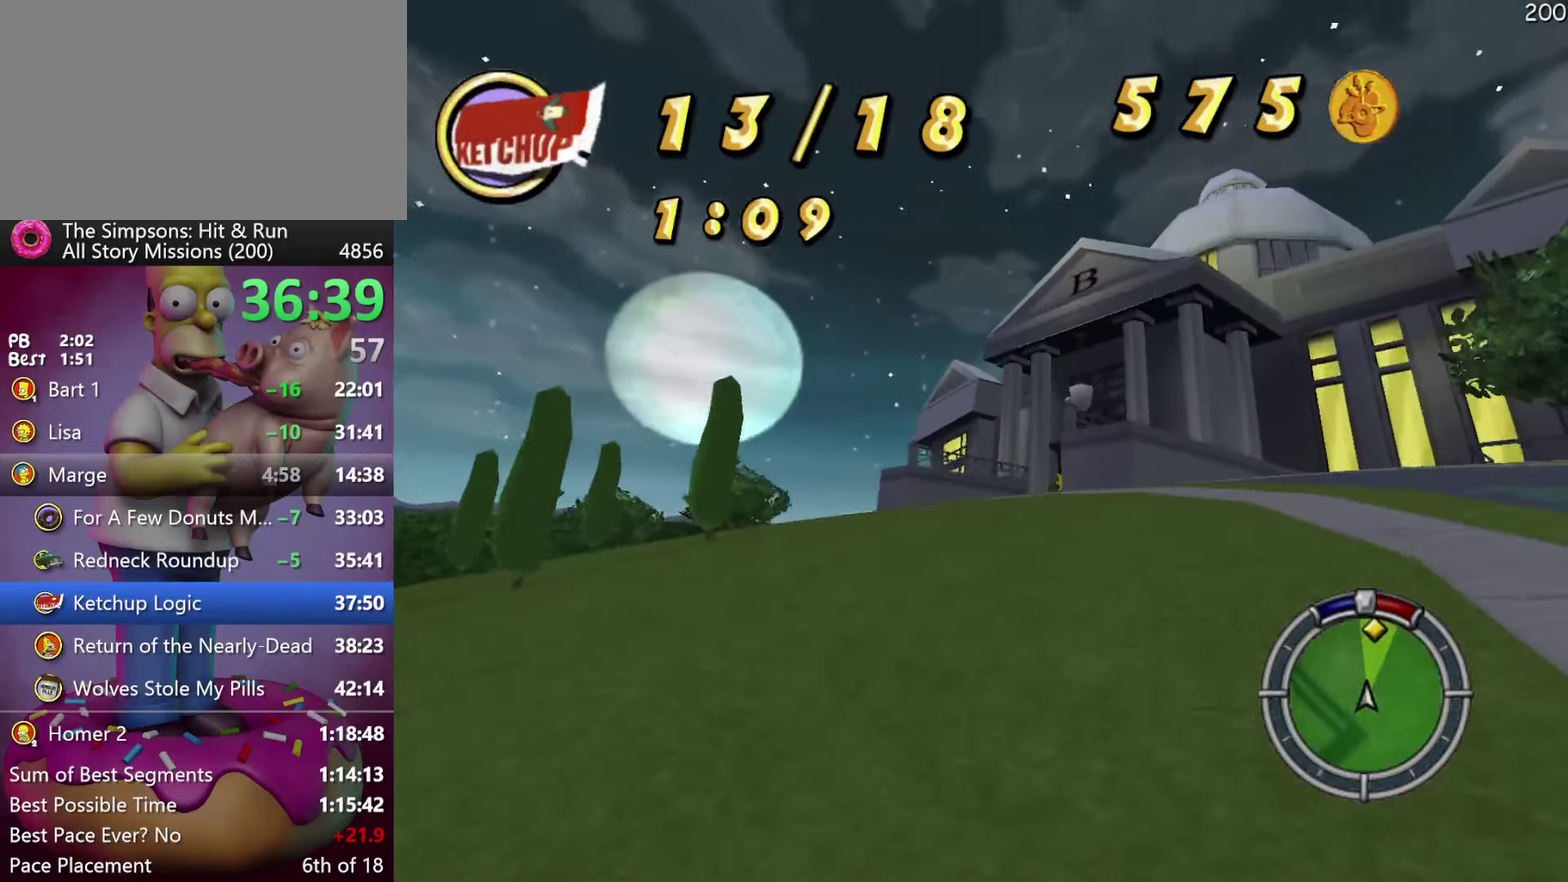
{"buttons": ["R2"], "left_stick": "center", "events": [[150, "left_stick", "center"], [166, "DPAD_LEFT", "up"]]}
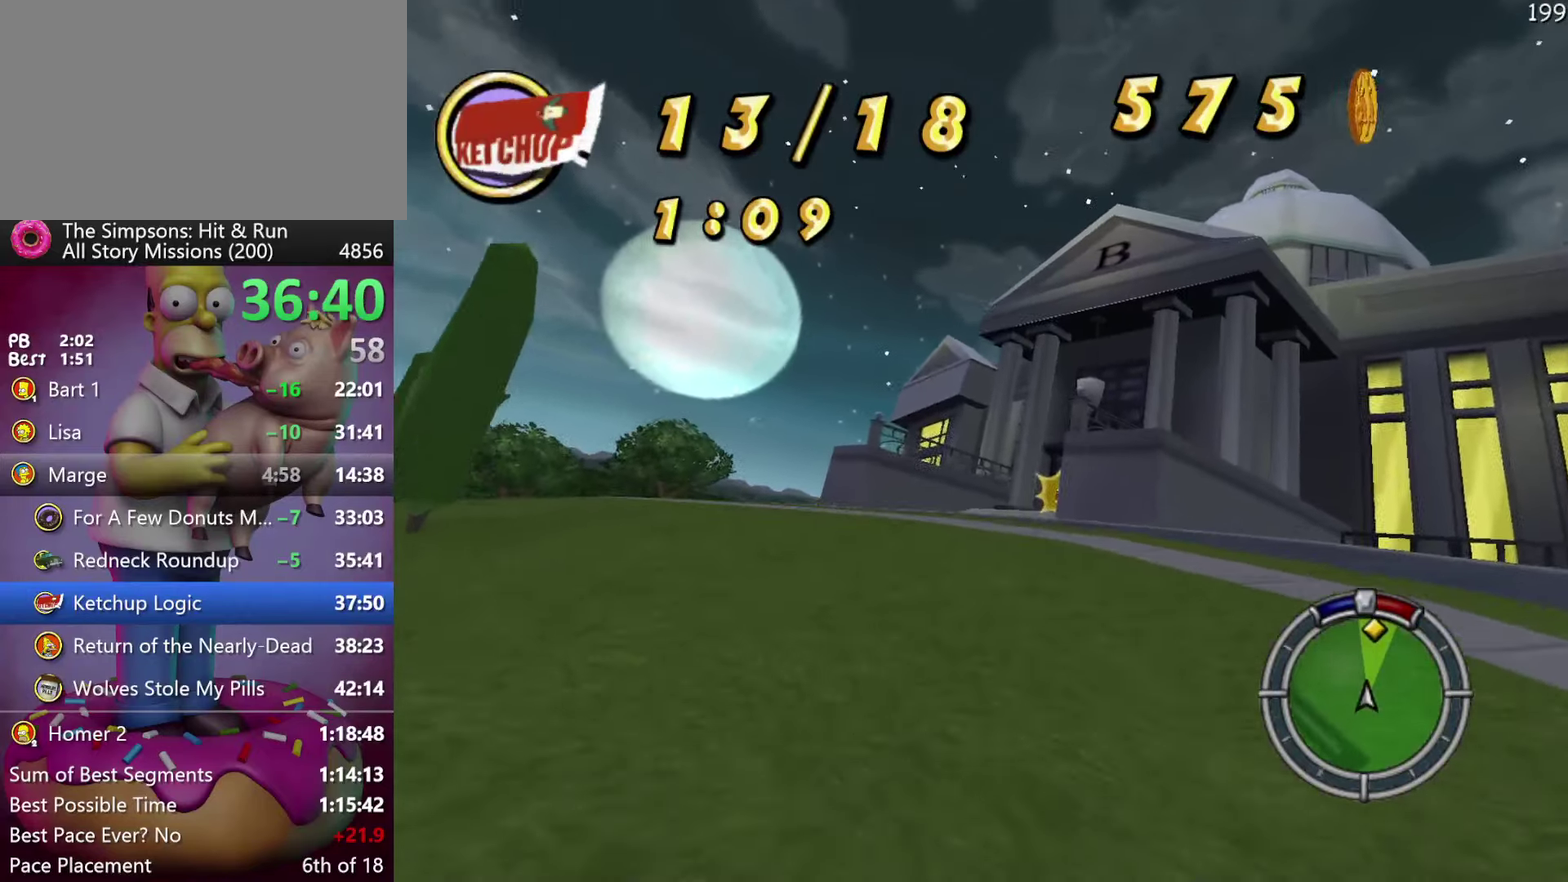
{"buttons": ["R2"], "left_stick": "center", "events": [[33, "DPAD_LEFT", "down"], [33, "left_stick", "left"], [166, "DPAD_LEFT", "up"], [166, "left_stick", "center"]]}
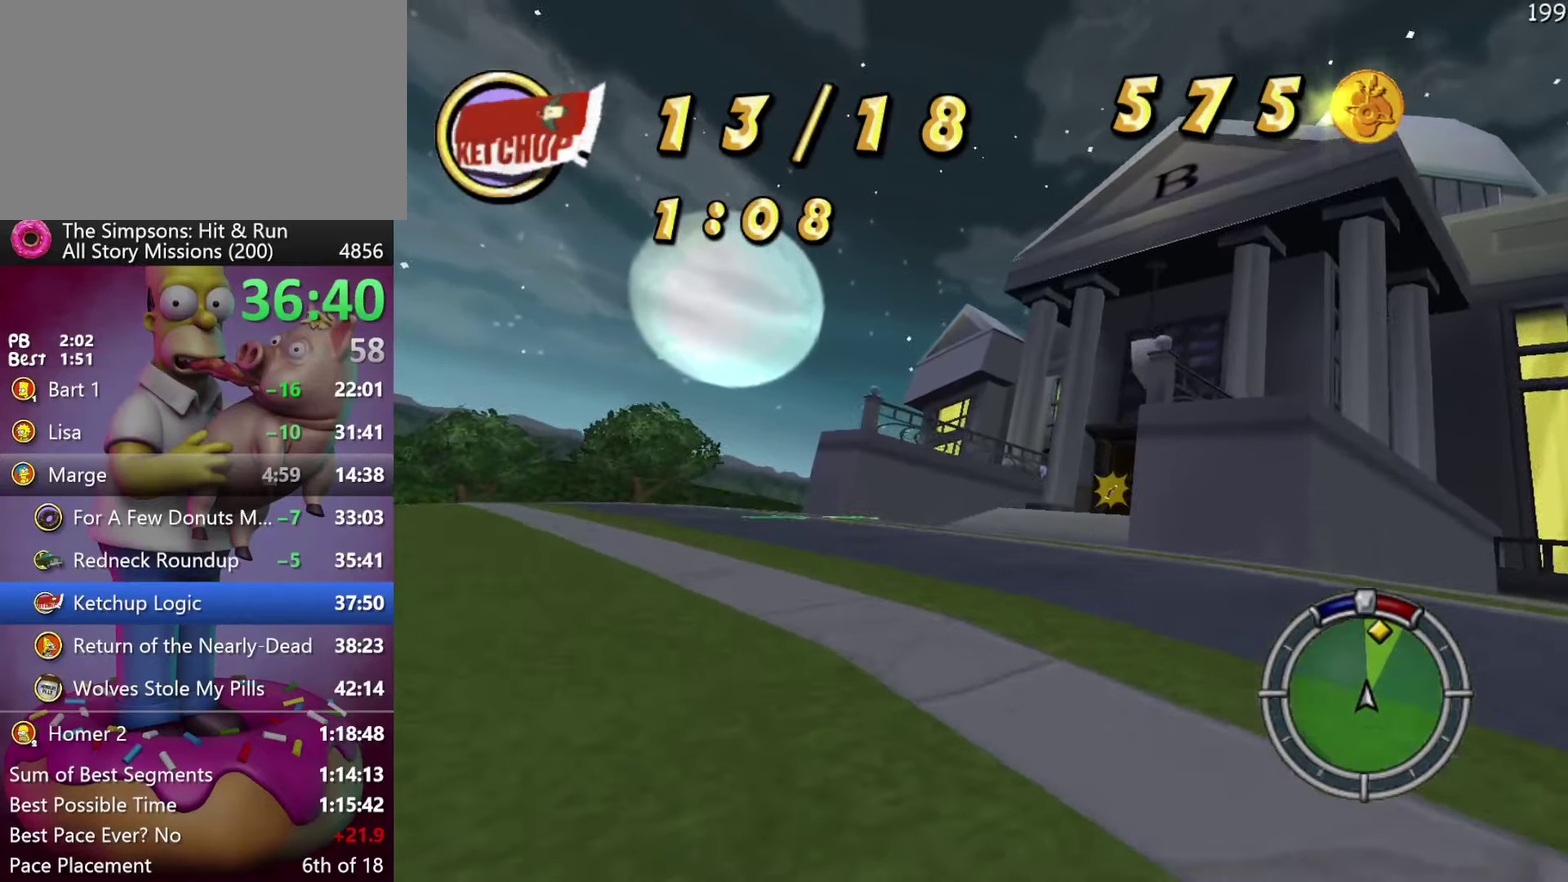
{"buttons": ["R2", "DPAD_RIGHT"], "left_stick": "right", "events": [[183, "DPAD_RIGHT", "down"], [183, "left_stick", "right"]]}
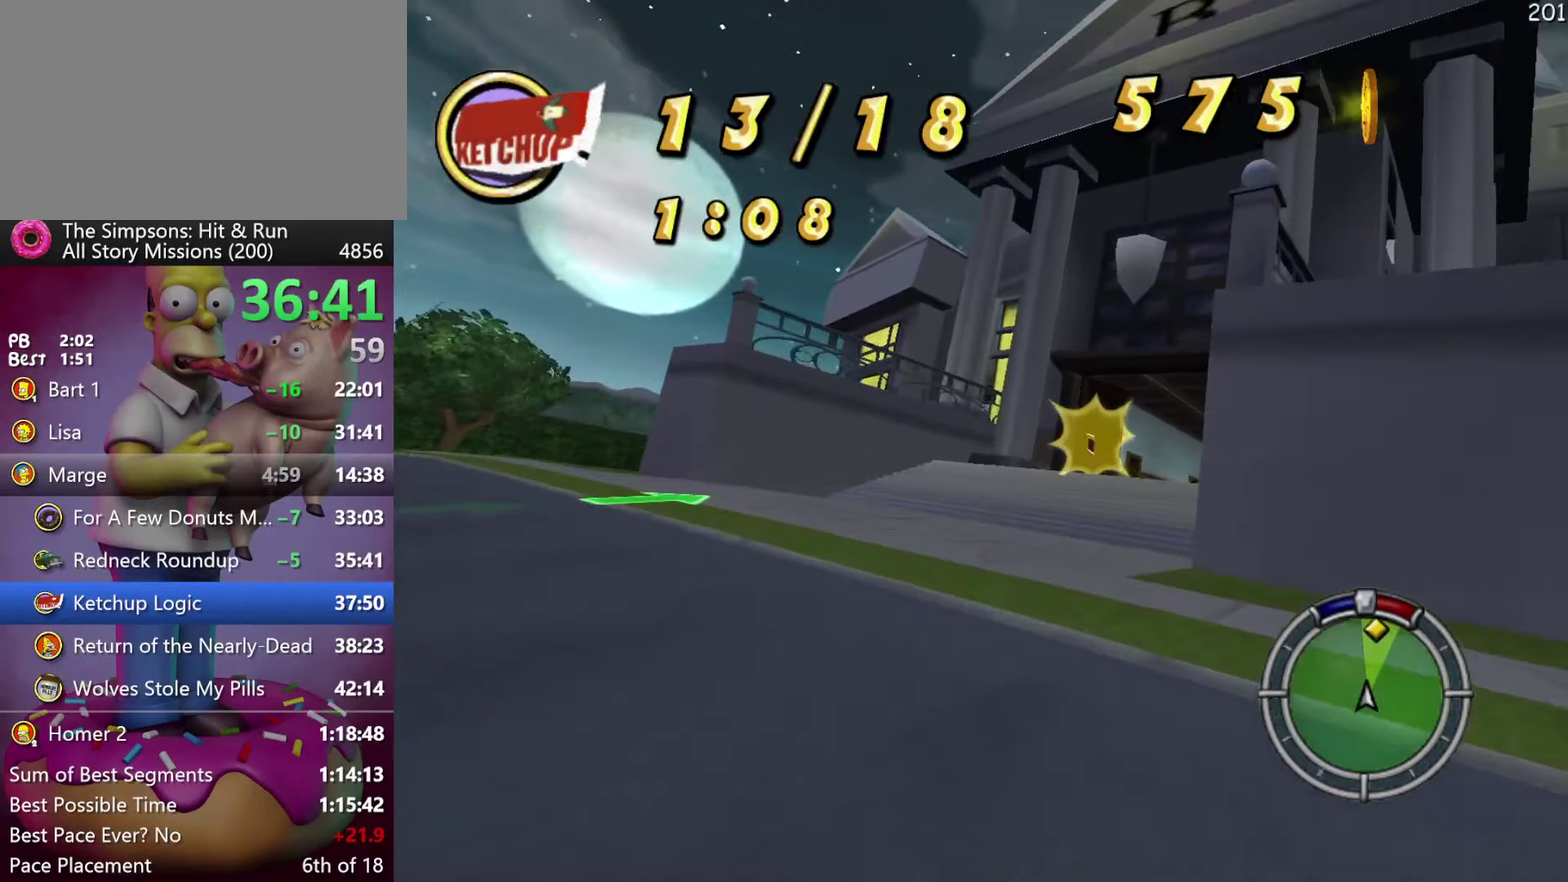
{"buttons": ["R2", "DPAD_RIGHT"], "left_stick": "right", "events": [[50, "DPAD_RIGHT", "up"], [50, "left_stick", "center"], [200, "DPAD_RIGHT", "down"], [200, "left_stick", "right"], [383, "DPAD_RIGHT", "up"], [383, "left_stick", "center"], [483, "DPAD_RIGHT", "down"], [483, "left_stick", "right"]]}
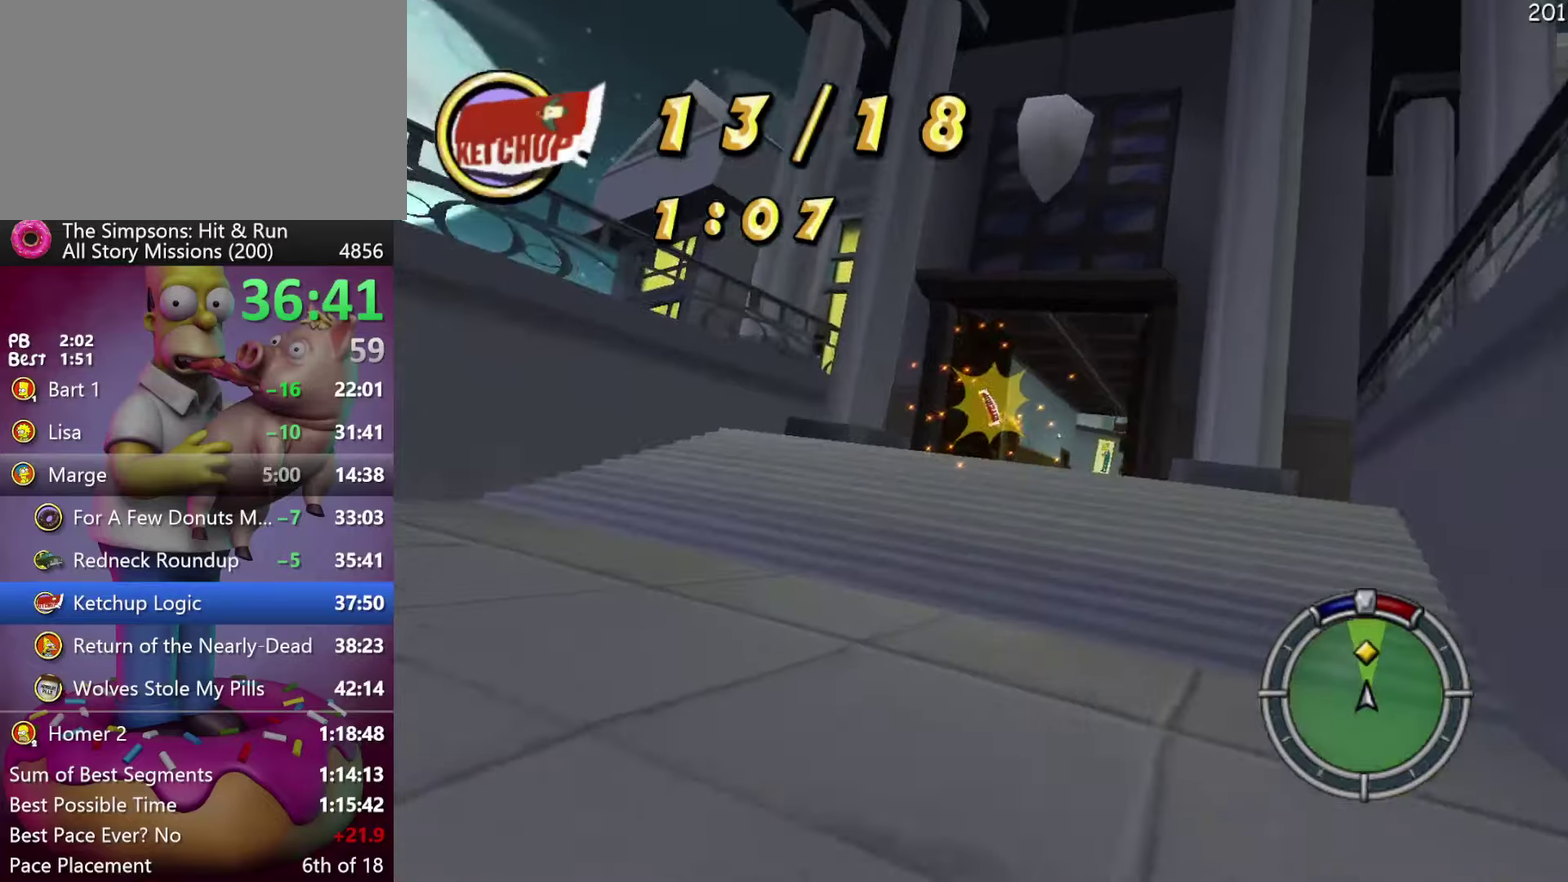
{"buttons": ["R2"], "left_stick": "center", "events": [[400, "DPAD_RIGHT", "up"], [400, "left_stick", "center"]]}
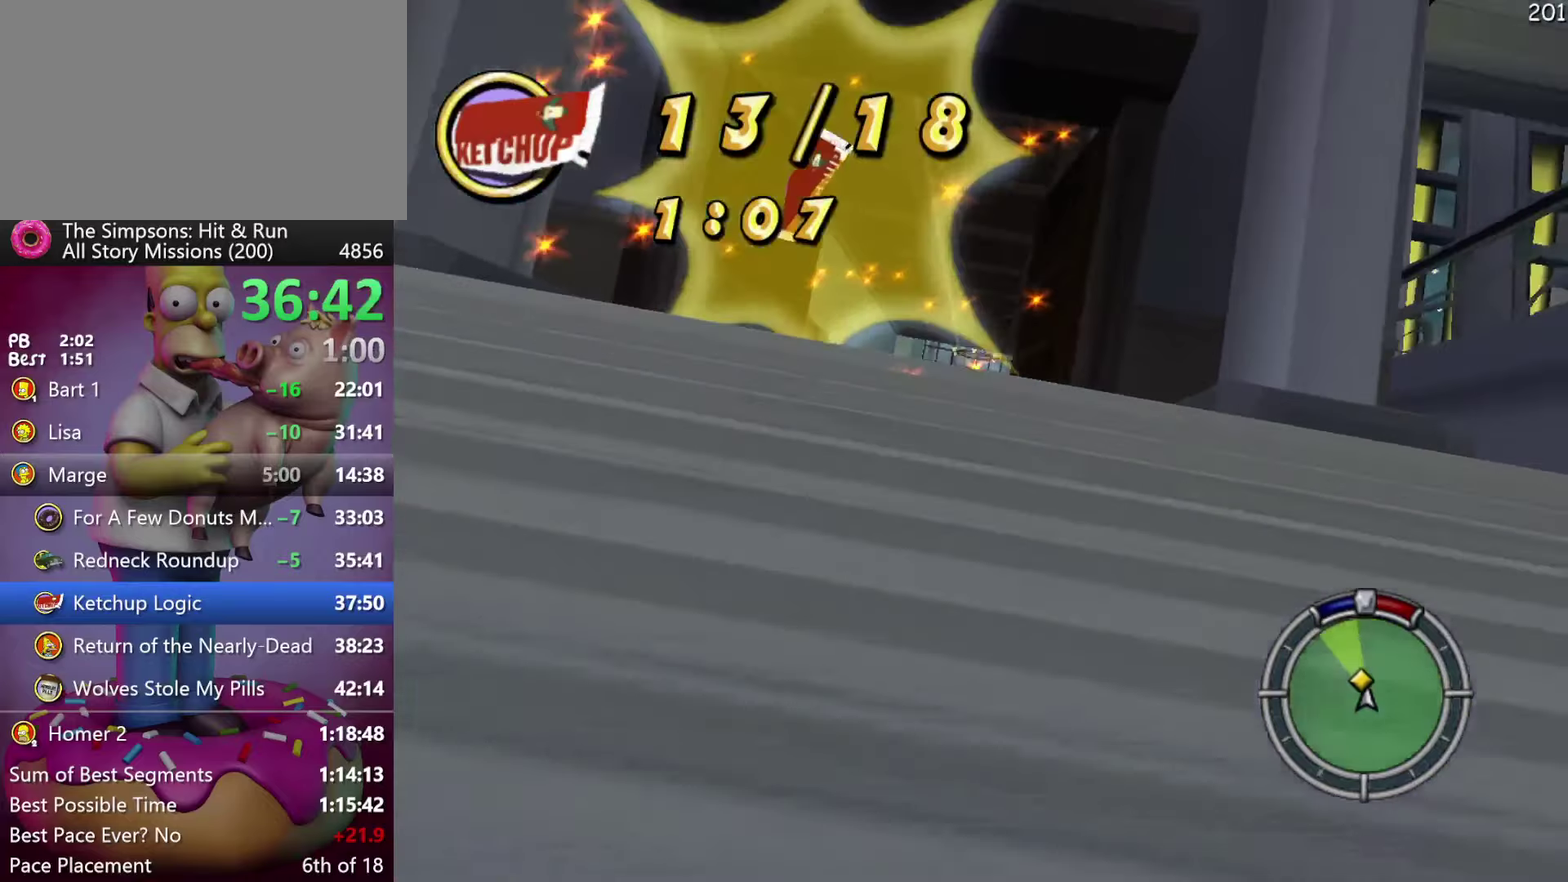
{"buttons": ["R2"], "left_stick": "center", "events": [[83, "DPAD_RIGHT", "down"], [83, "left_stick", "right"], [250, "DPAD_RIGHT", "up"], [267, "left_stick", "center"]]}
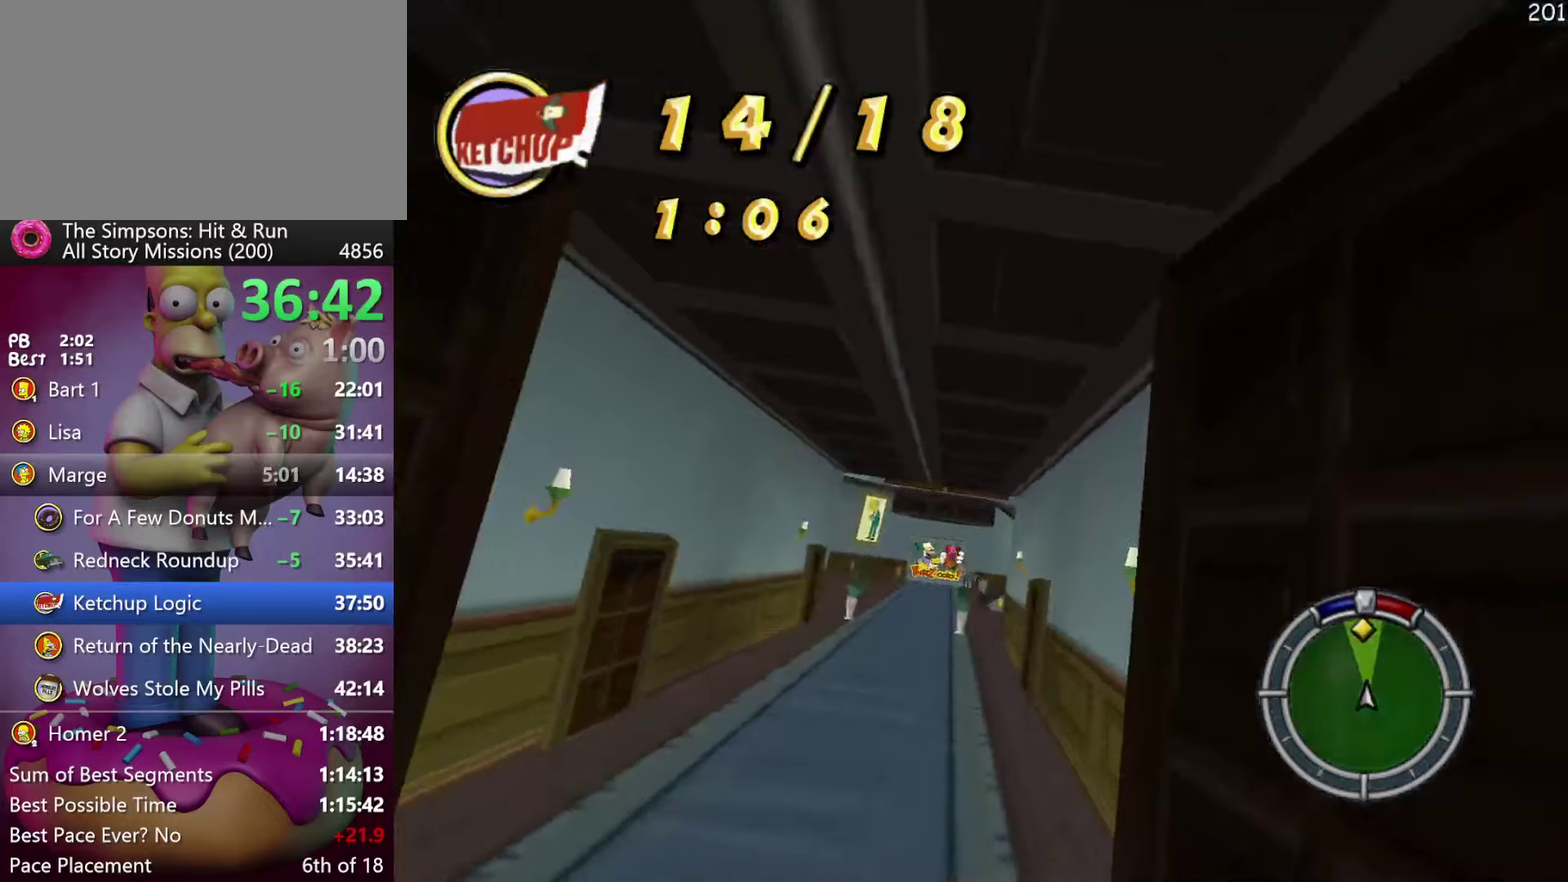
{"buttons": ["R2"], "left_stick": "center", "events": []}
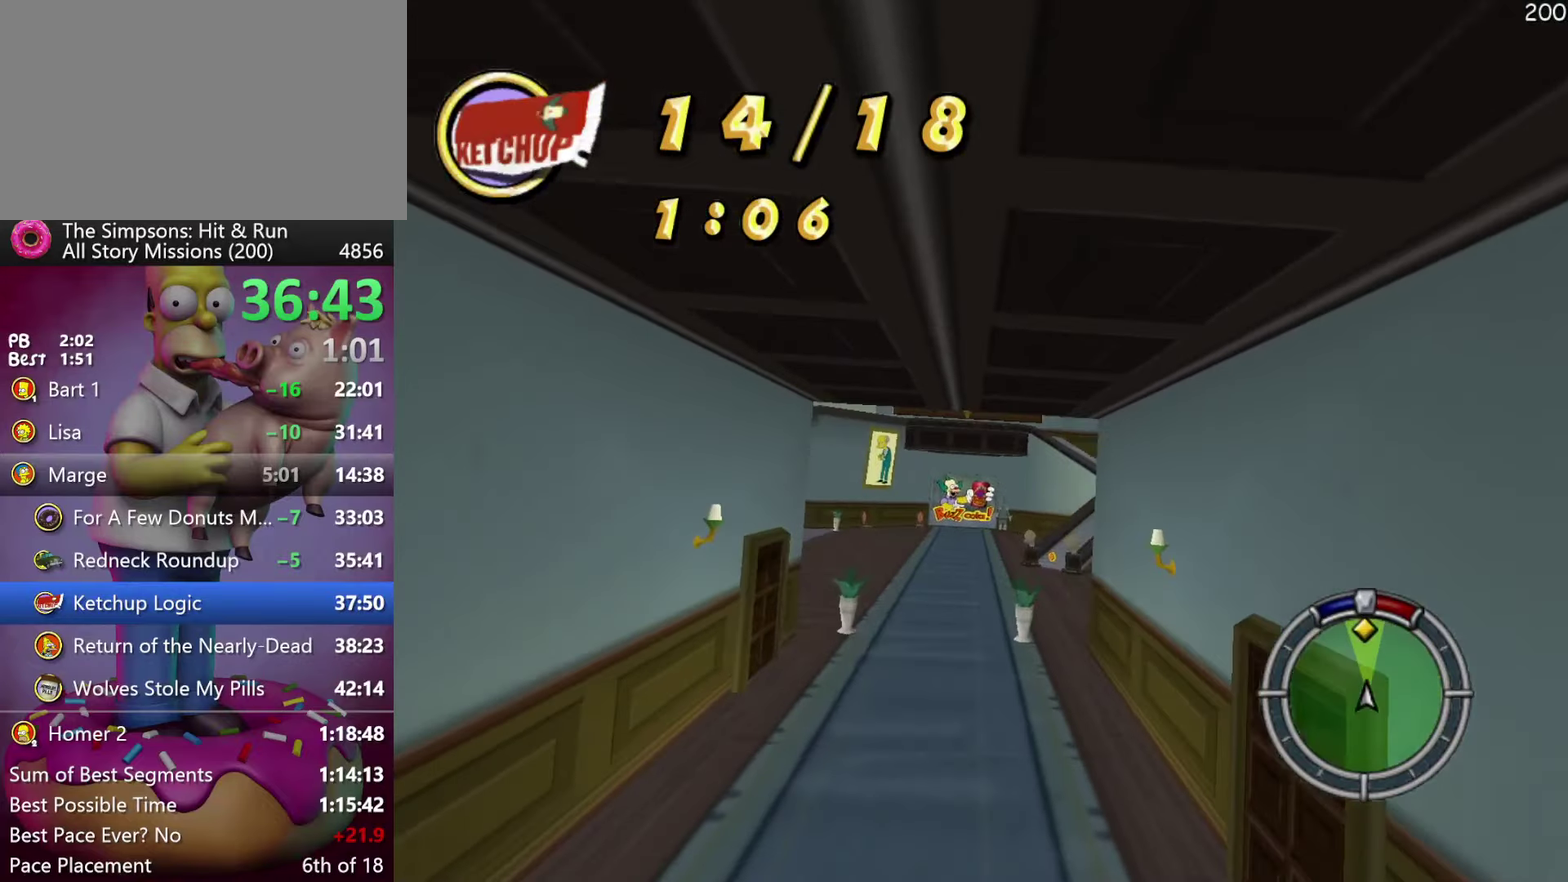
{"buttons": ["R2", "DPAD_RIGHT"], "left_stick": "right", "events": [[467, "left_stick", "right"], [500, "DPAD_RIGHT", "down"]]}
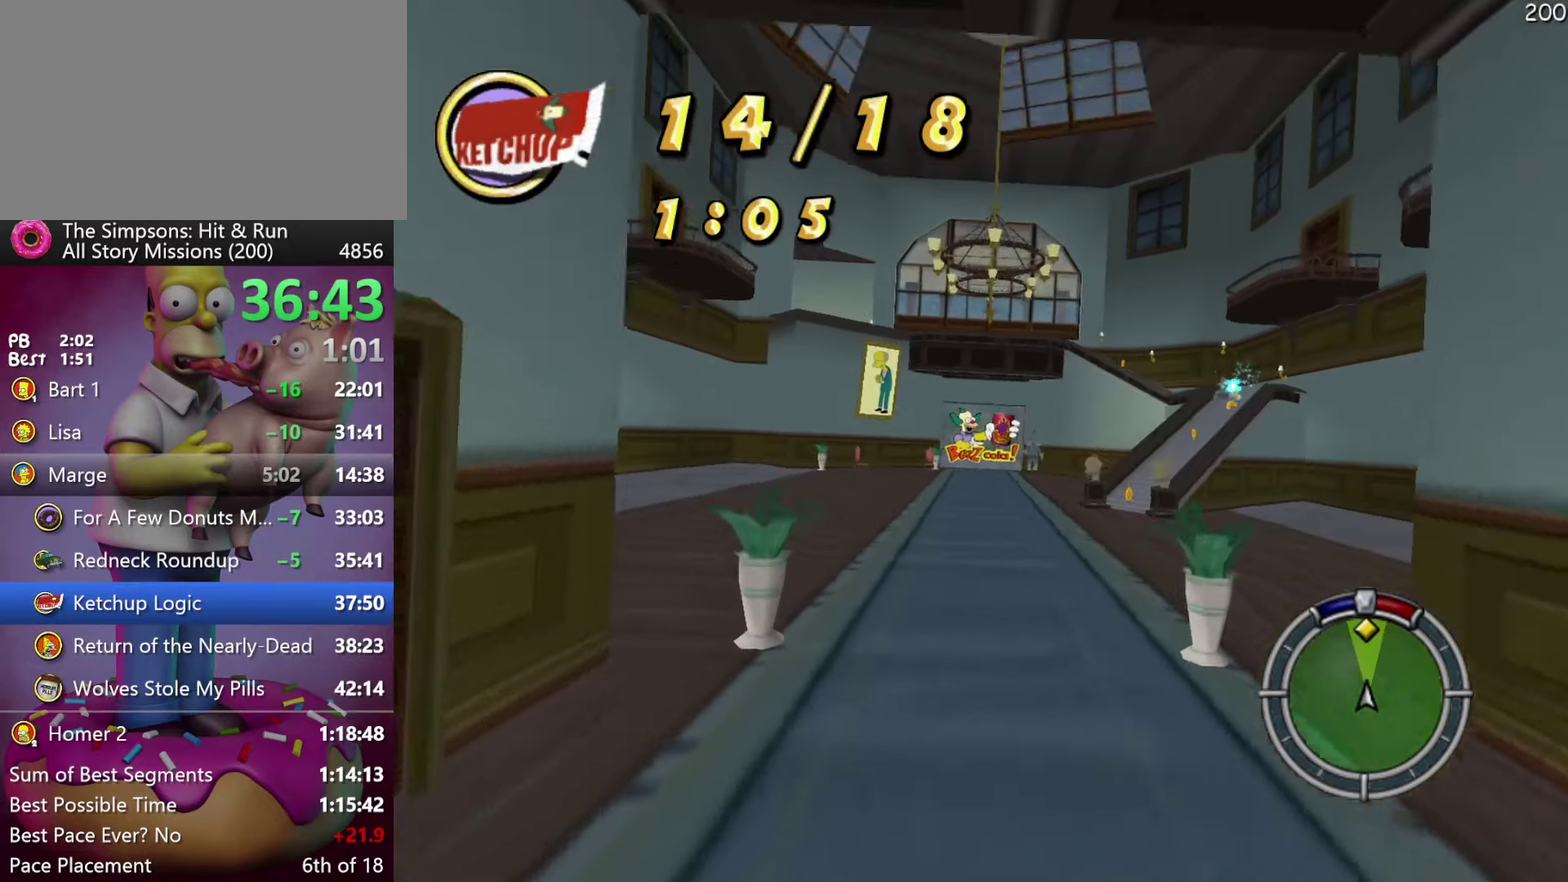
{"buttons": ["R2"], "left_stick": "center", "events": [[250, "DPAD_RIGHT", "up"], [250, "left_stick", "center"]]}
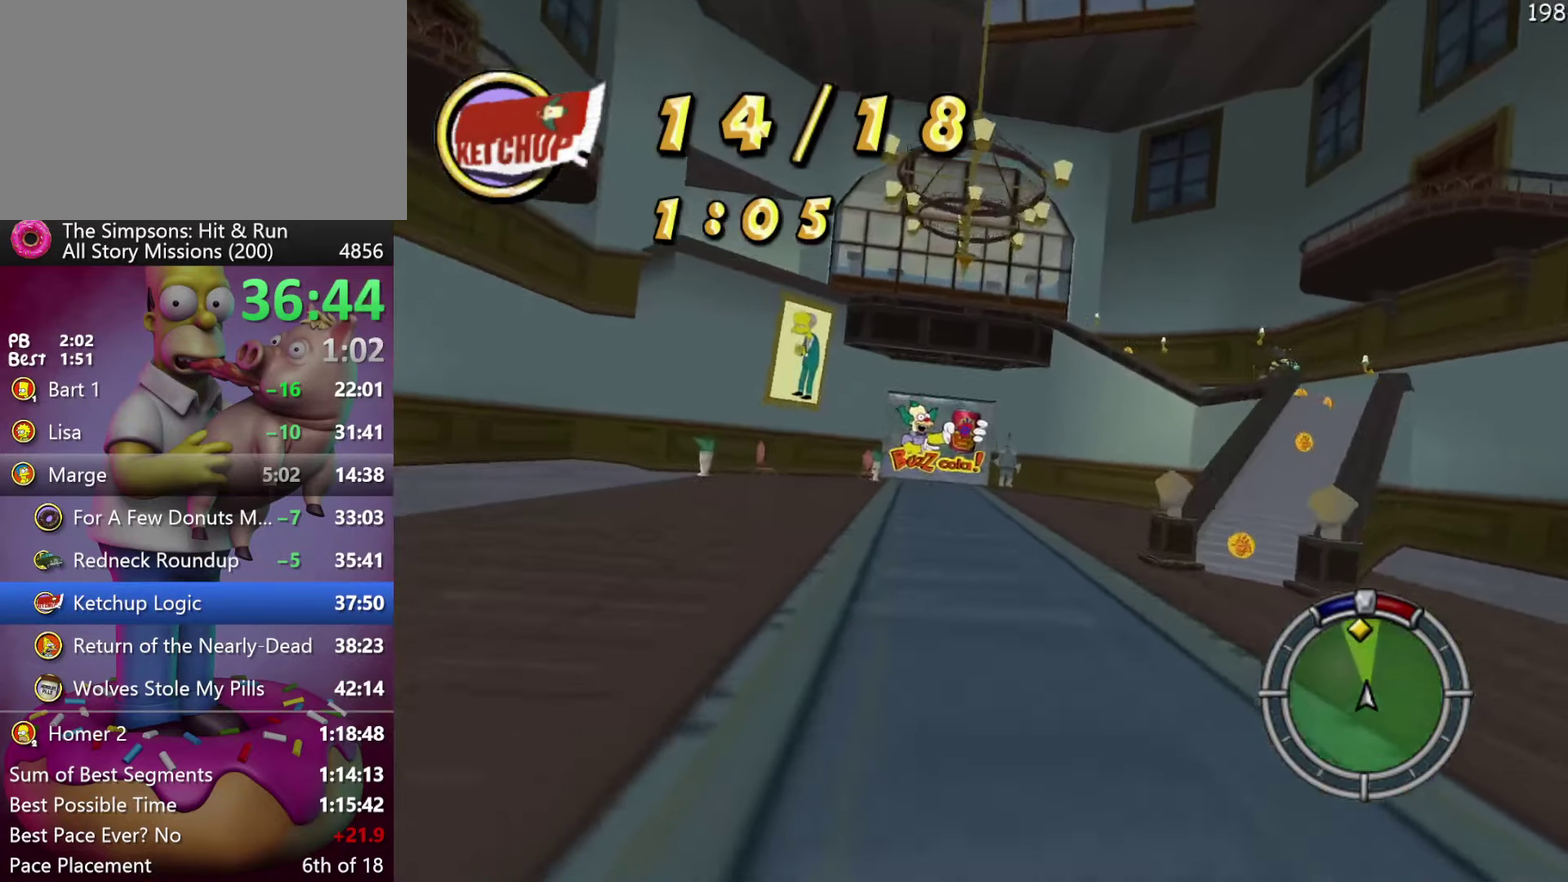
{"buttons": ["R2"], "left_stick": "center", "events": [[250, "DPAD_LEFT", "down"], [250, "left_stick", "left"], [333, "DPAD_LEFT", "up"], [333, "left_stick", "center"]]}
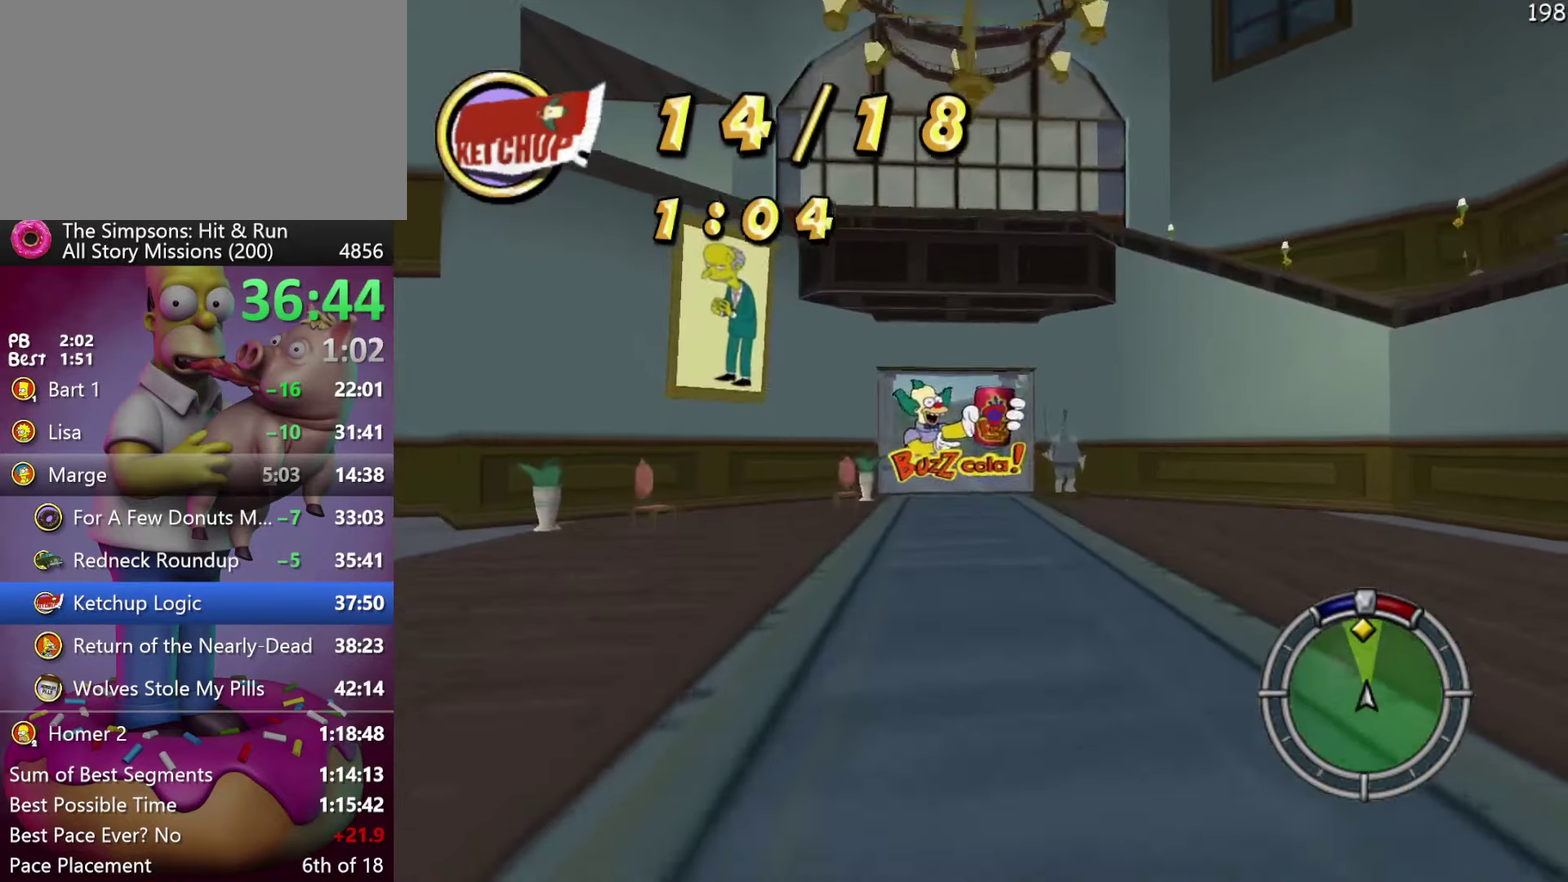
{"buttons": ["R2"], "left_stick": "center", "events": []}
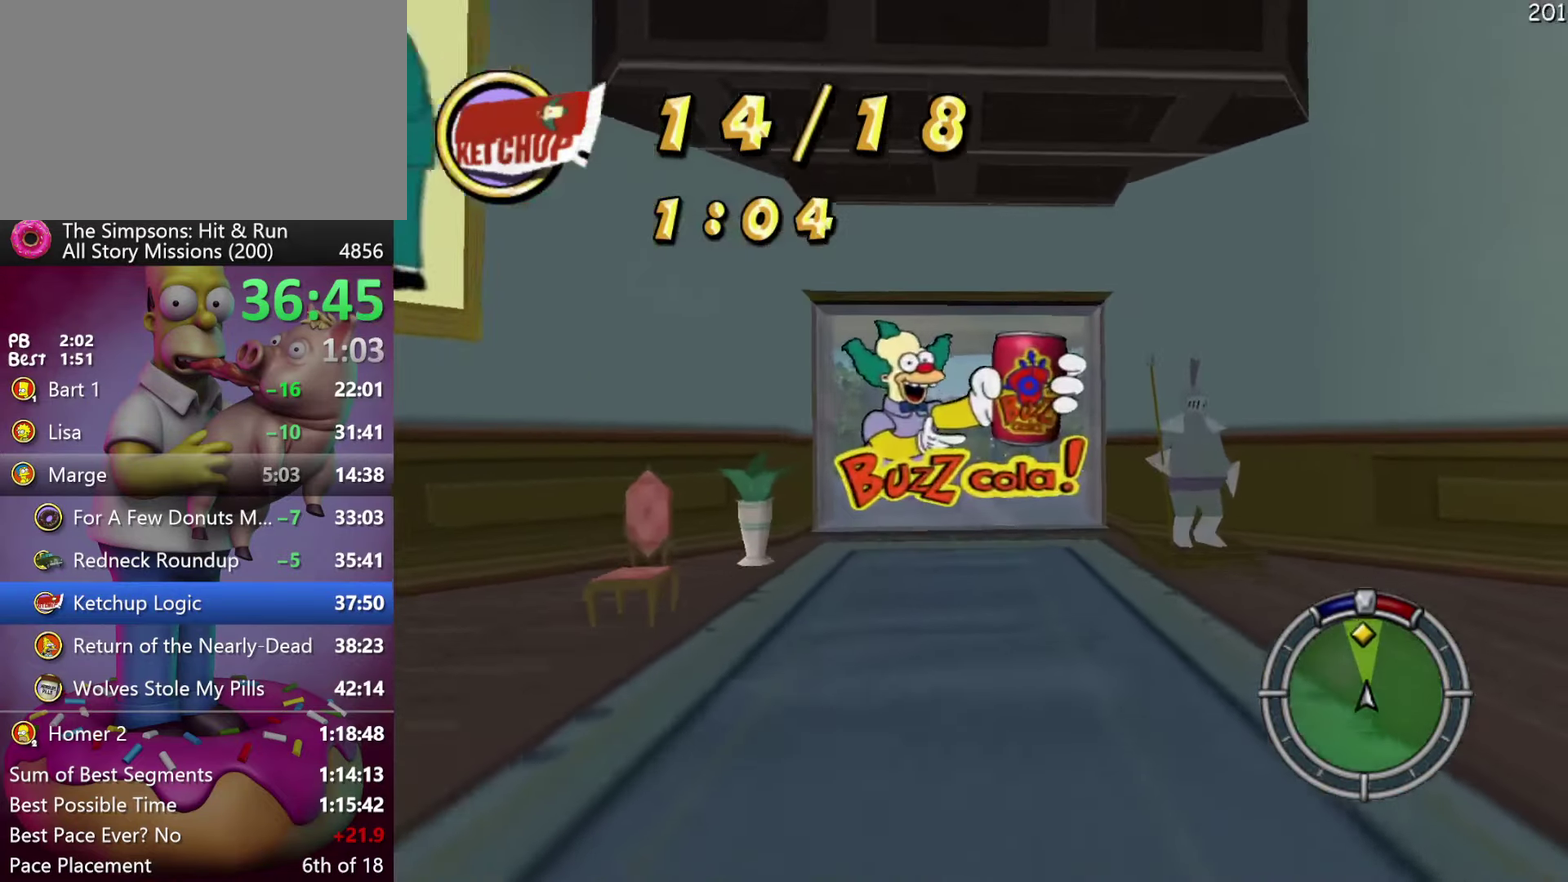
{"buttons": ["R2"], "left_stick": "center", "events": []}
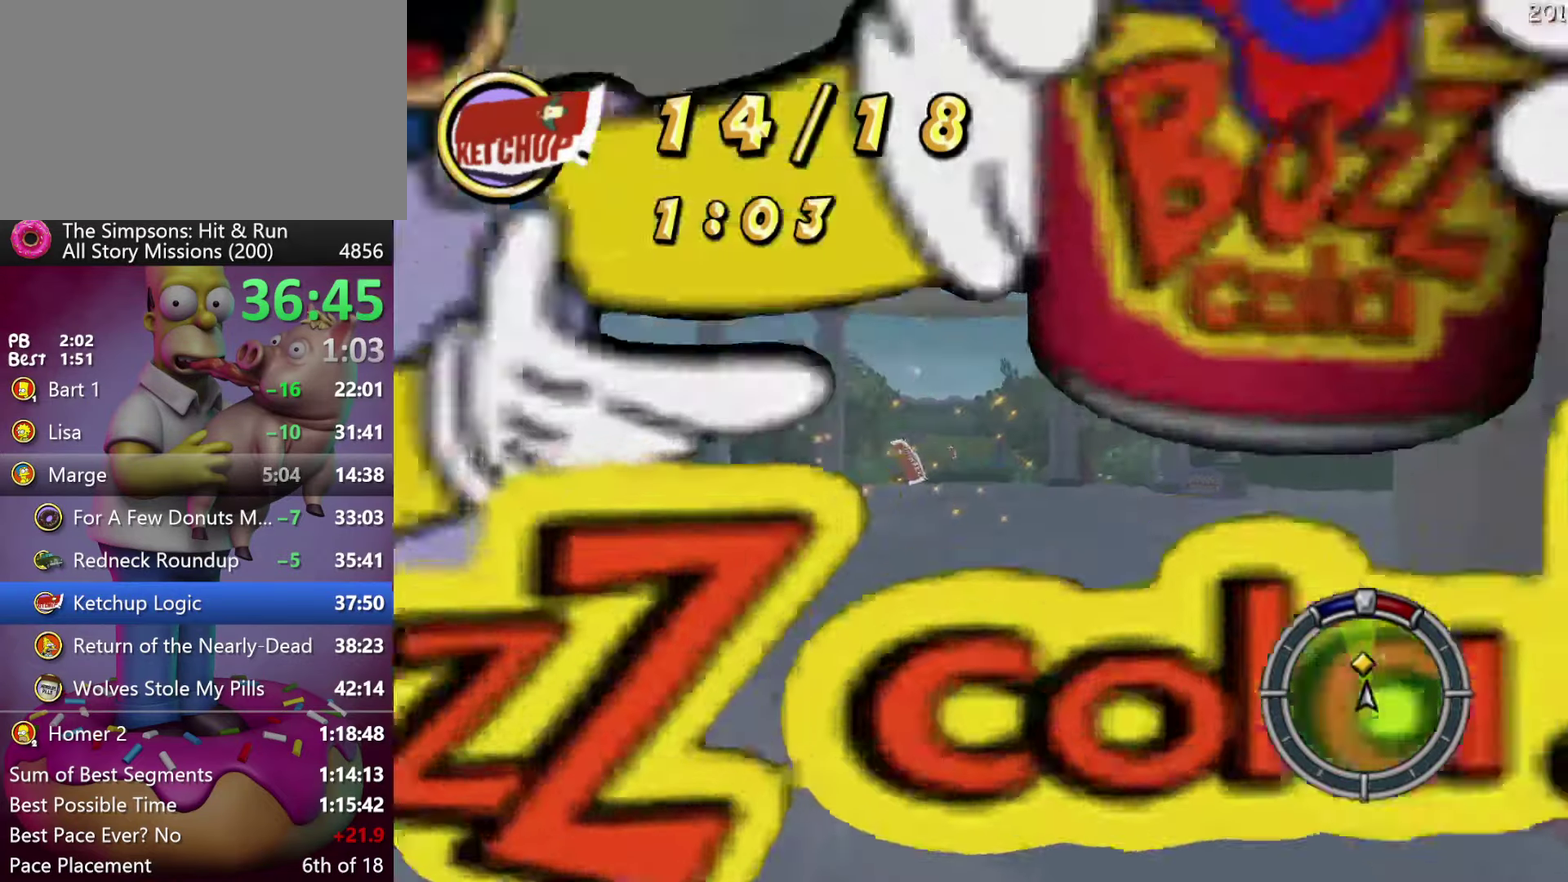
{"buttons": ["R2"], "left_stick": "center", "events": [[100, "DPAD_LEFT", "down"], [100, "left_stick", "left"], [200, "DPAD_LEFT", "up"], [200, "left_stick", "center"]]}
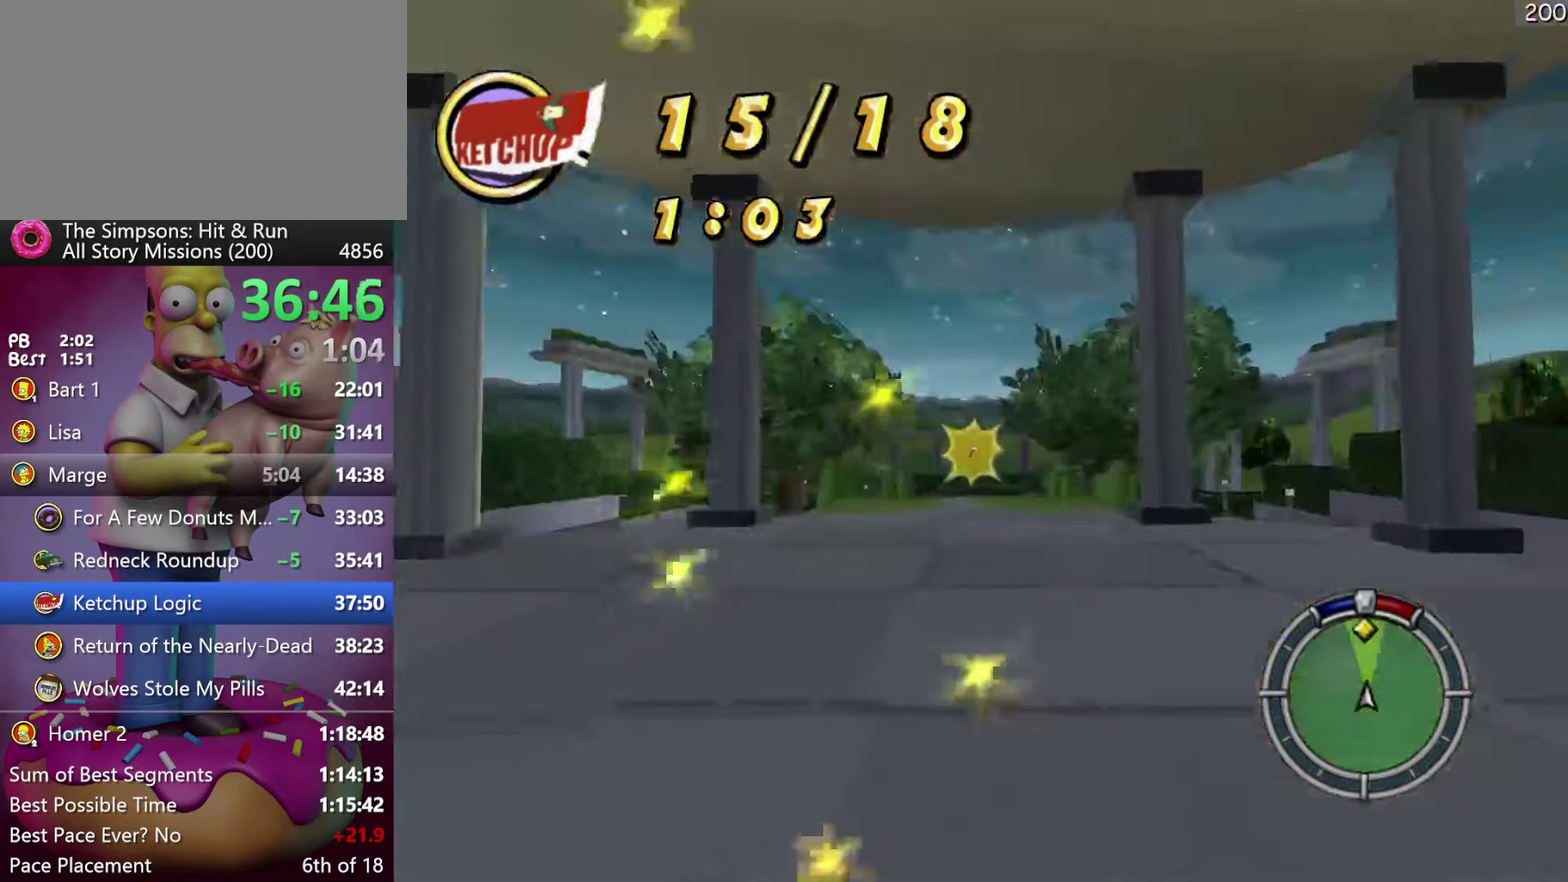
{"buttons": ["R2"], "left_stick": "center", "events": [[350, "DPAD_LEFT", "down"], [350, "left_stick", "left"], [417, "left_stick", "center"], [434, "DPAD_LEFT", "up"]]}
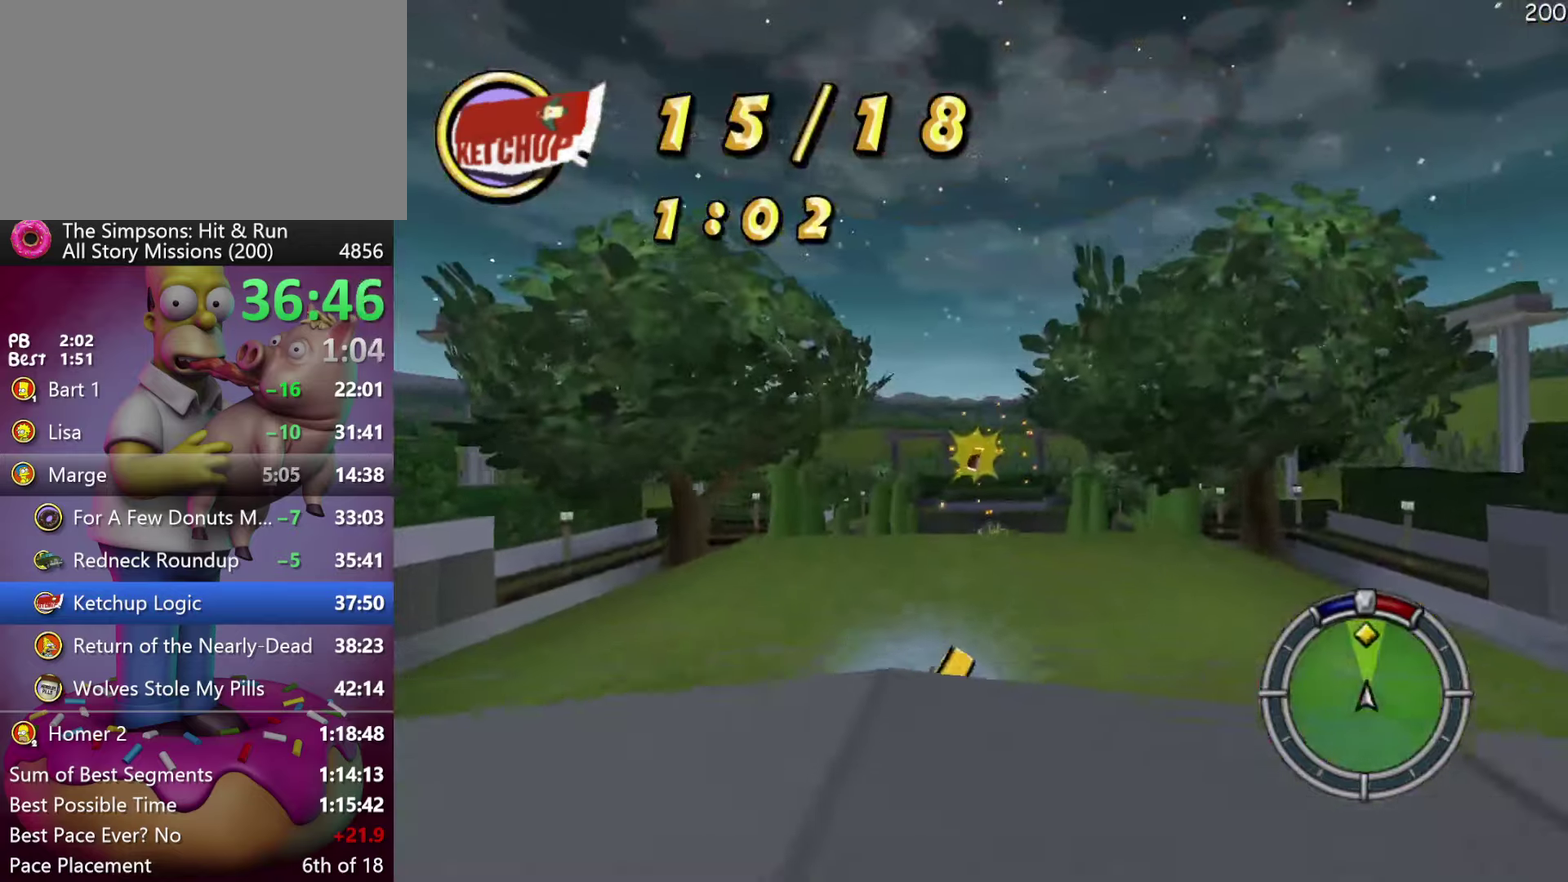
{"buttons": ["R2"], "left_stick": "center", "events": []}
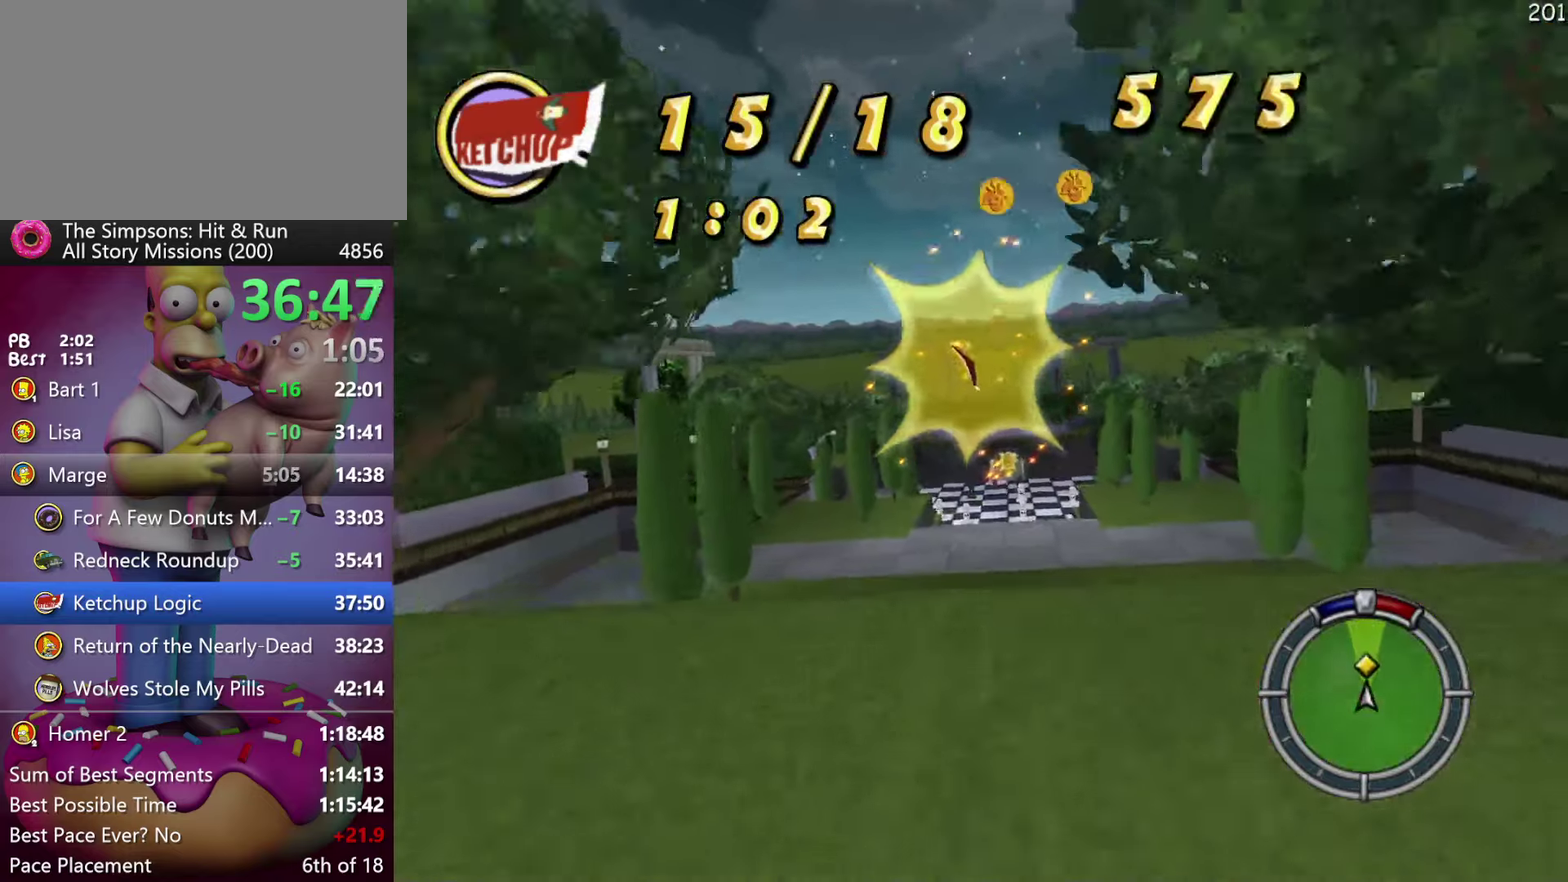
{"buttons": ["R2"], "left_stick": "center", "events": []}
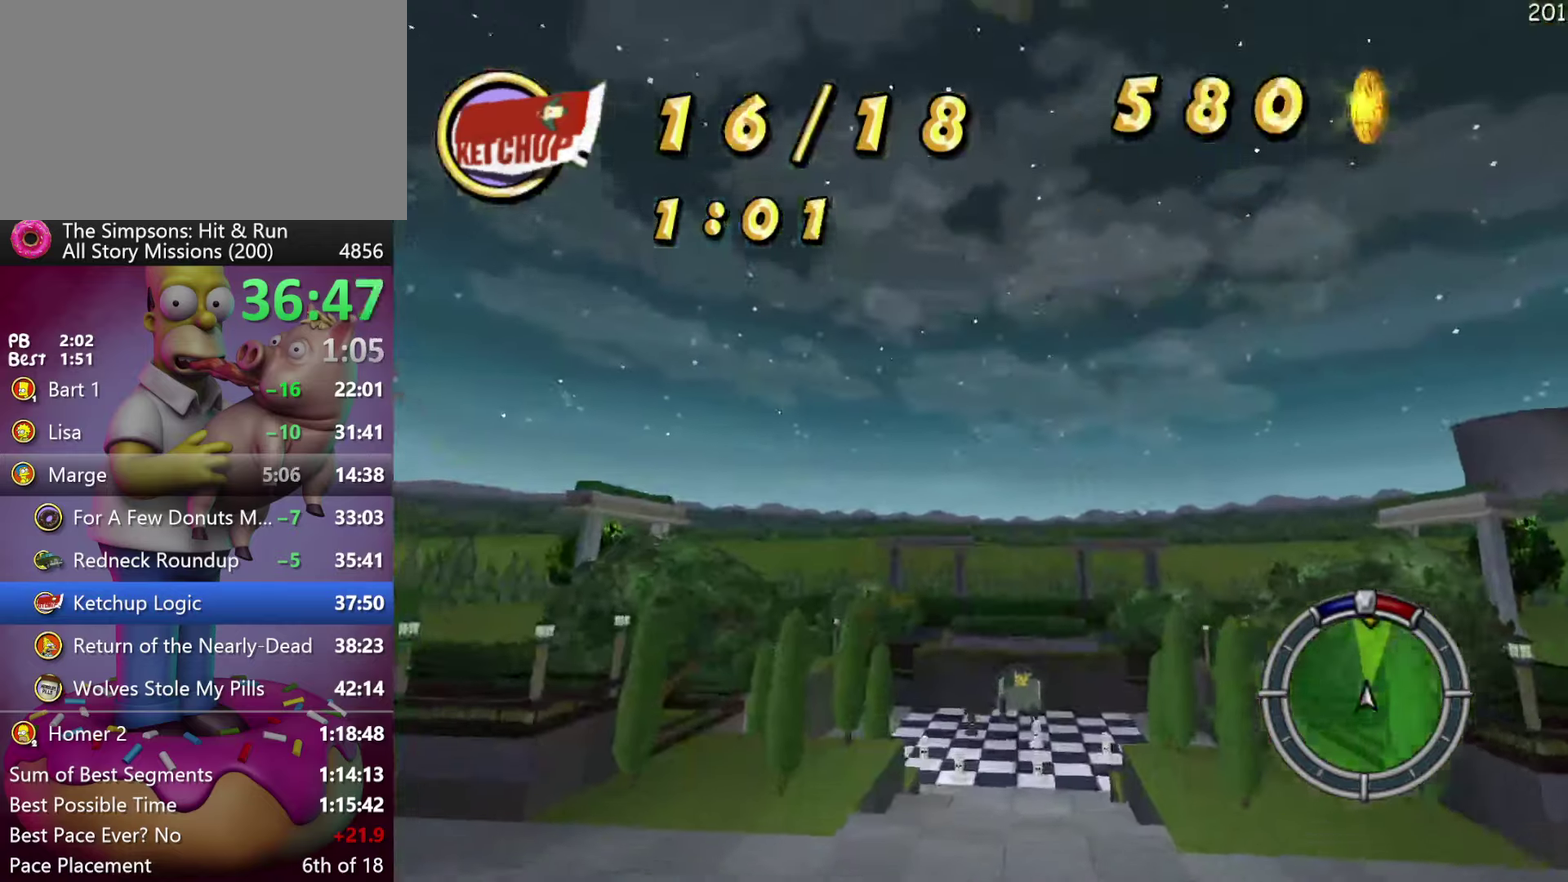
{"buttons": ["R2", "DPAD_LEFT"], "left_stick": "left", "events": [[200, "DPAD_LEFT", "down"], [200, "left_stick", "left"]]}
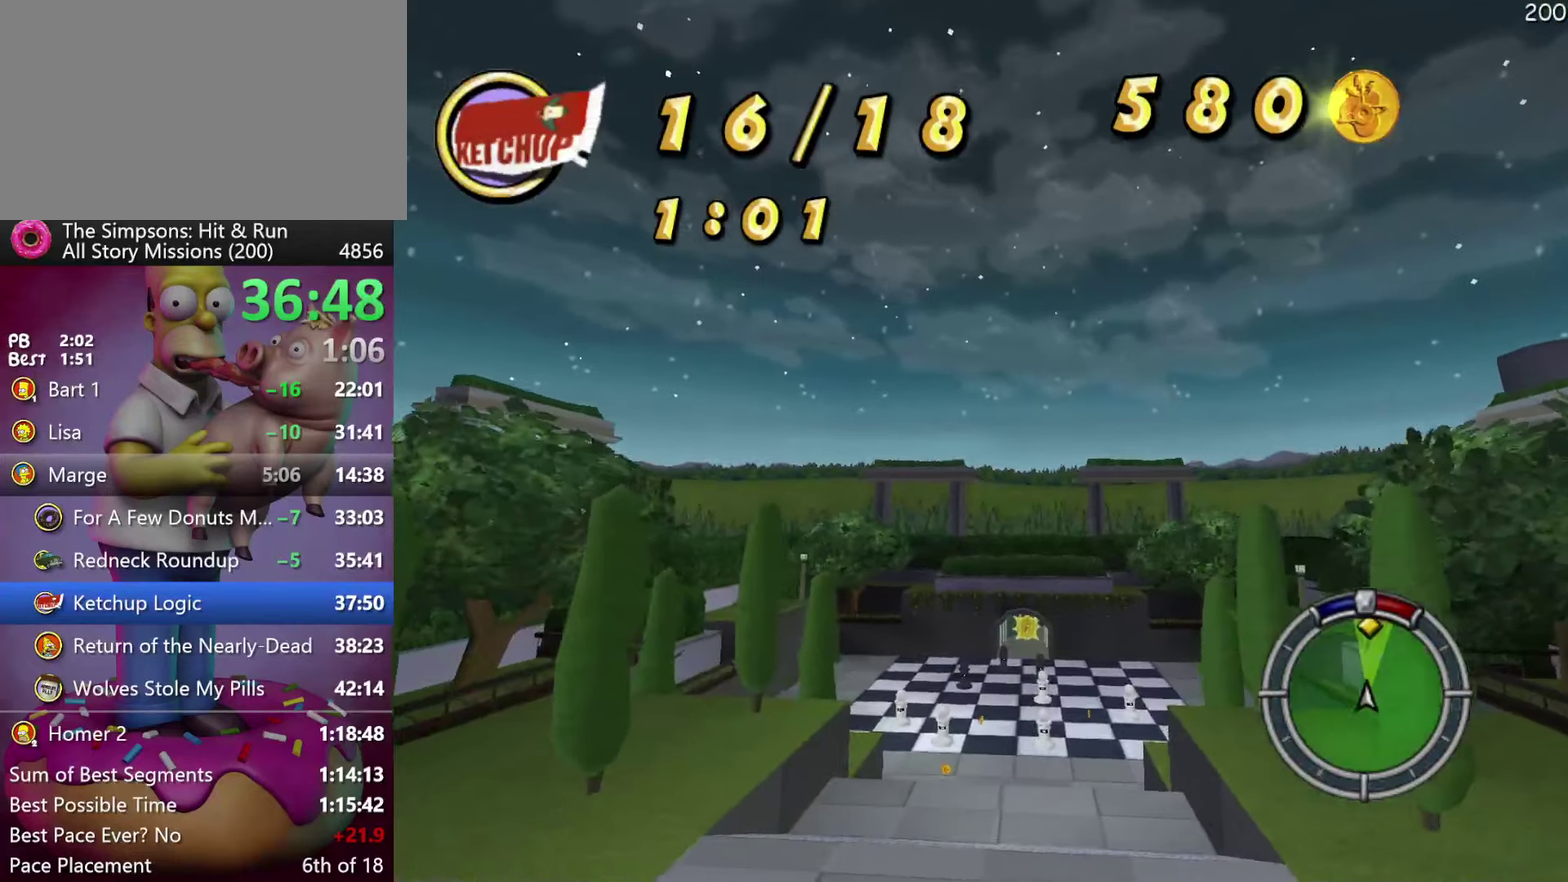
{"buttons": ["R2"], "left_stick": "center", "events": [[234, "left_stick", "up-left"], [434, "DPAD_LEFT", "up"], [434, "left_stick", "center"]]}
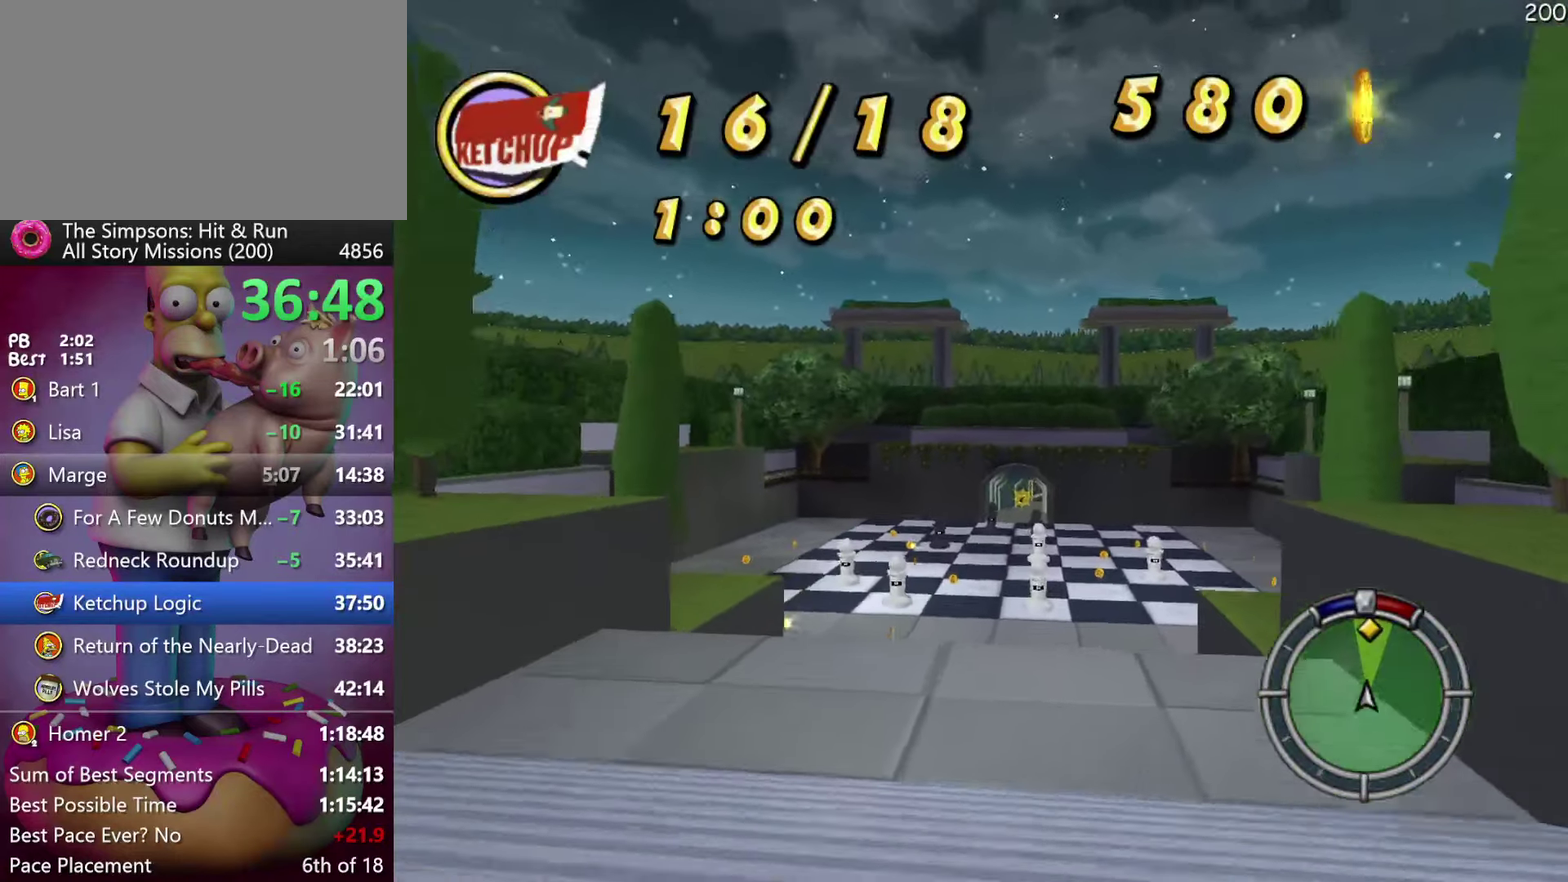
{"buttons": ["R2", "DPAD_LEFT"], "left_stick": "left", "events": [[150, "R2", "up"], [267, "DPAD_LEFT", "down"], [267, "left_stick", "left"], [384, "R2", "down"], [400, "DPAD_LEFT", "up"], [400, "left_stick", "center"], [450, "DPAD_LEFT", "down"], [450, "left_stick", "left"]]}
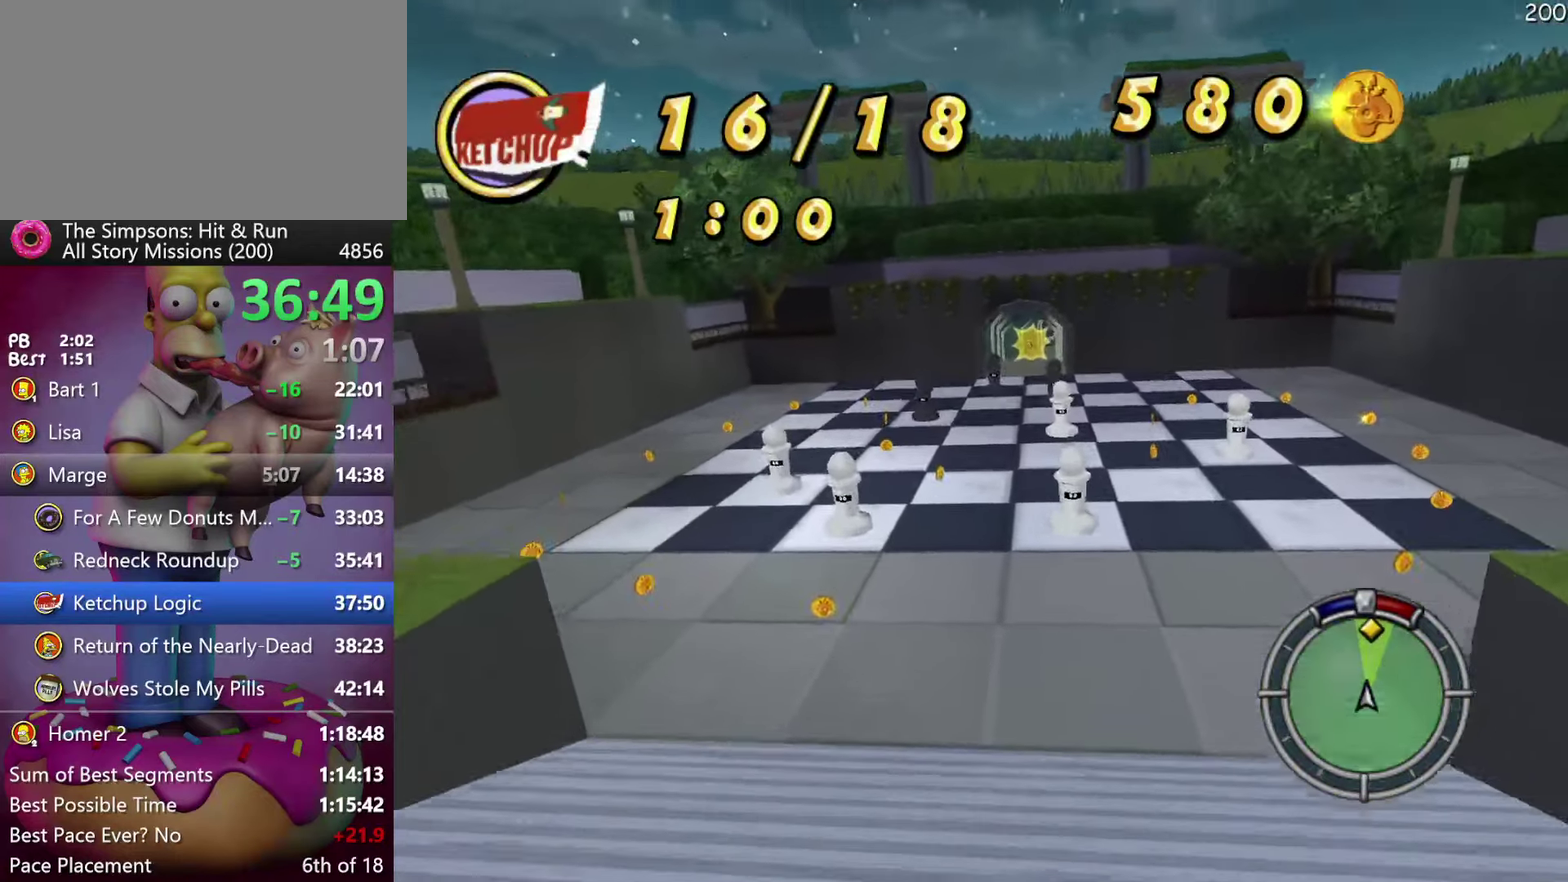
{"buttons": ["R2"], "left_stick": "center", "events": [[100, "DPAD_LEFT", "up"], [100, "left_stick", "center"]]}